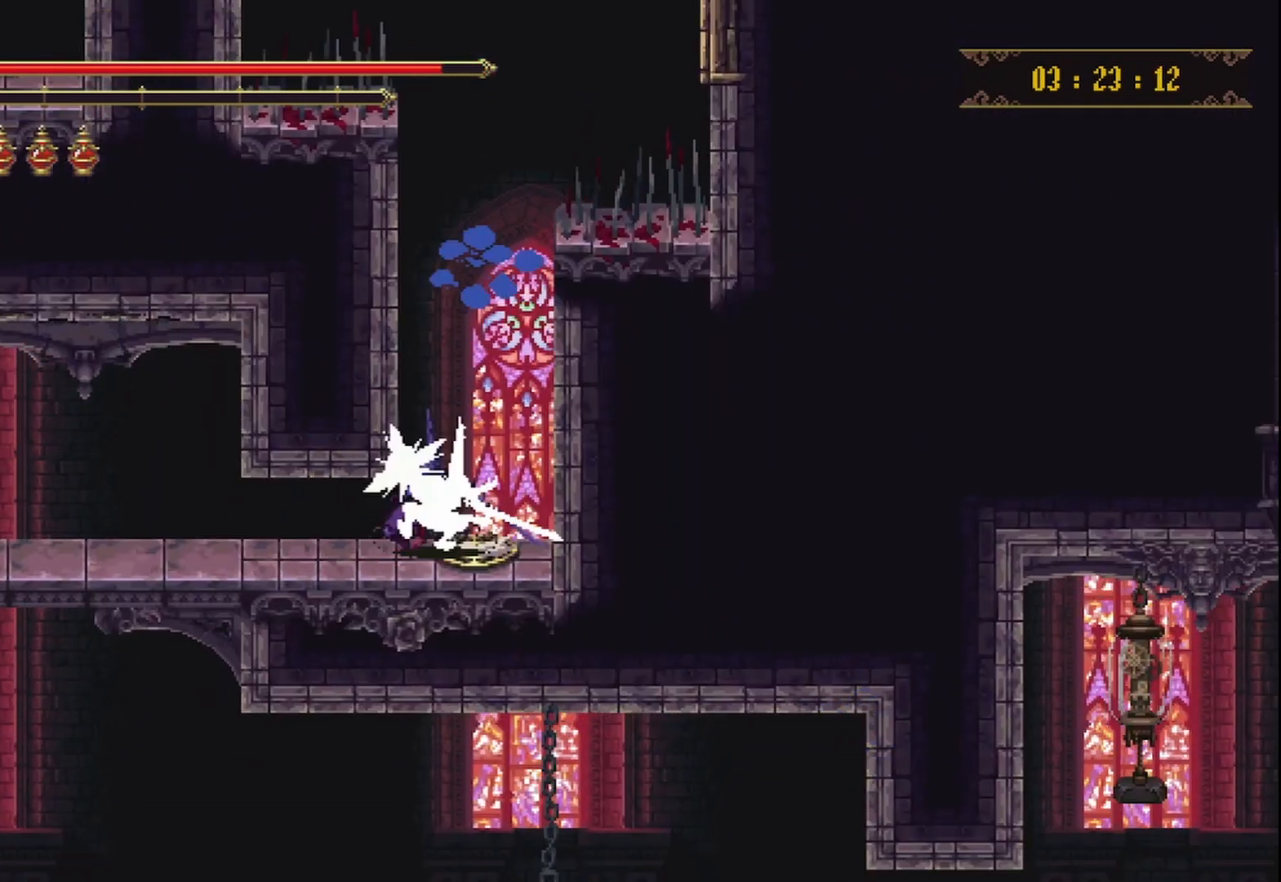
Gameplay with a controller (Xbox layout); each line is a JSON object with the inputs held at the frame after it. "events" lists button and stick changes between this image and that frame as [ms after this image, input, new state], when the widget could be followed in between. Not read: L3 R3.
{"buttons": [], "left_stick": "left", "right_stick": "center", "events": []}
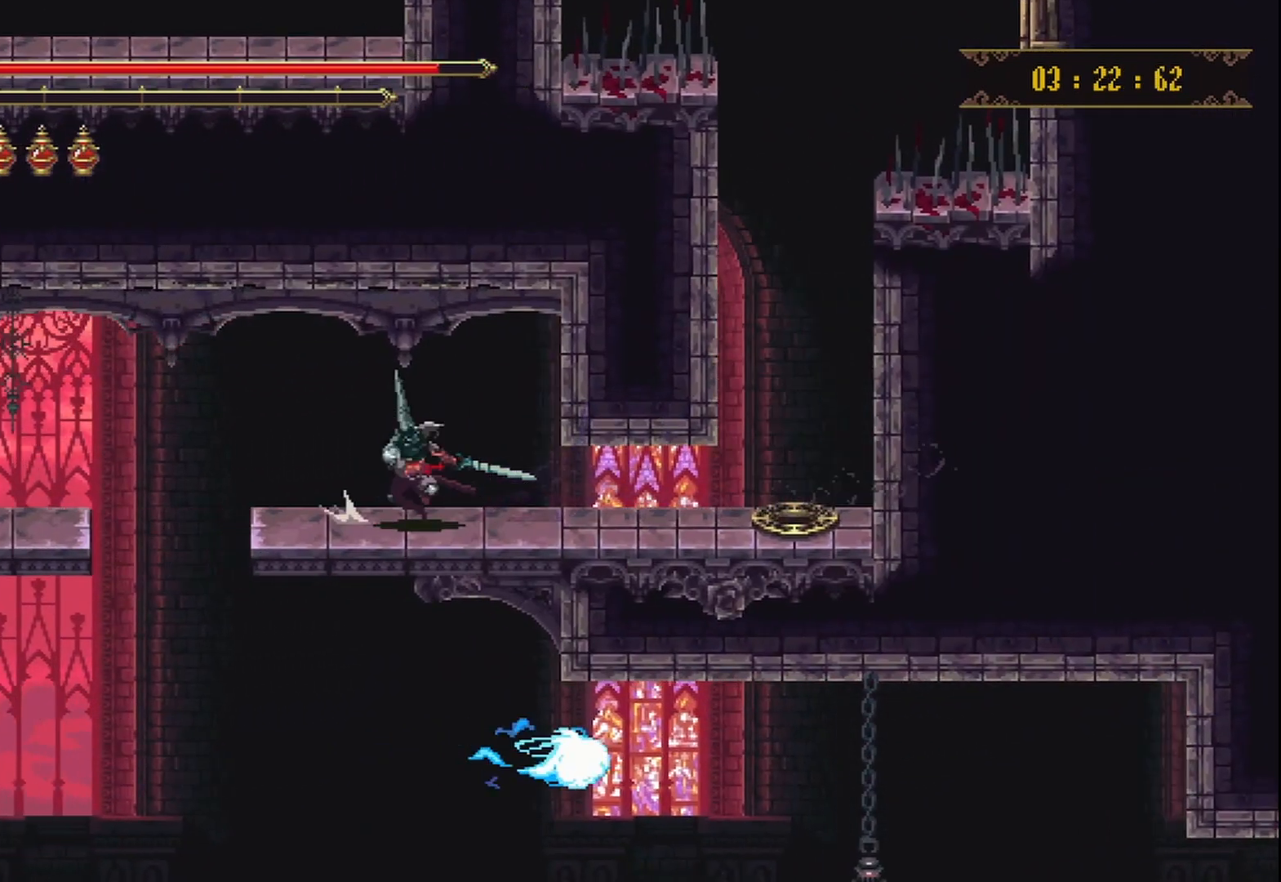
{"buttons": [], "left_stick": "left", "right_stick": "center", "events": []}
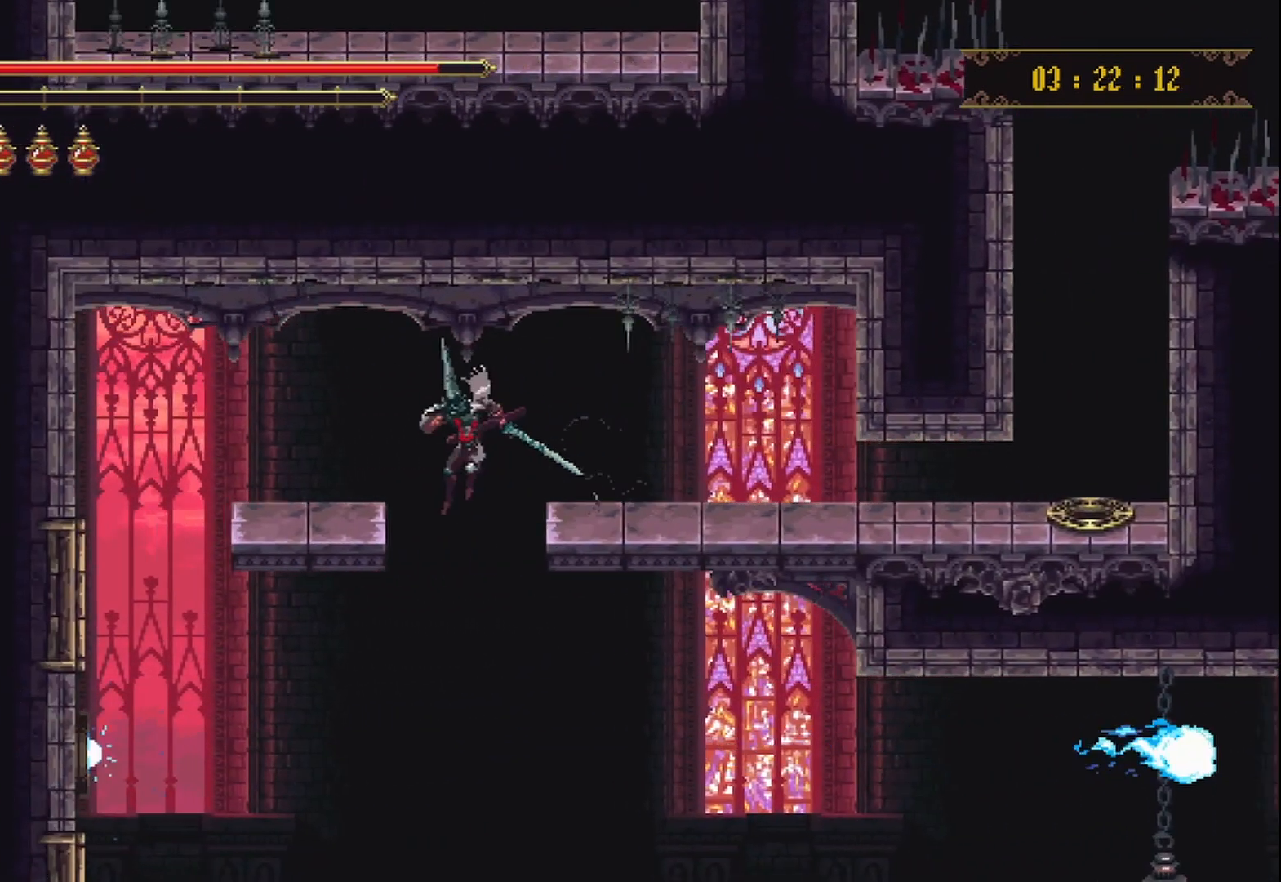
{"buttons": [], "left_stick": "center", "right_stick": "center", "events": [[167, "left_stick", "center"]]}
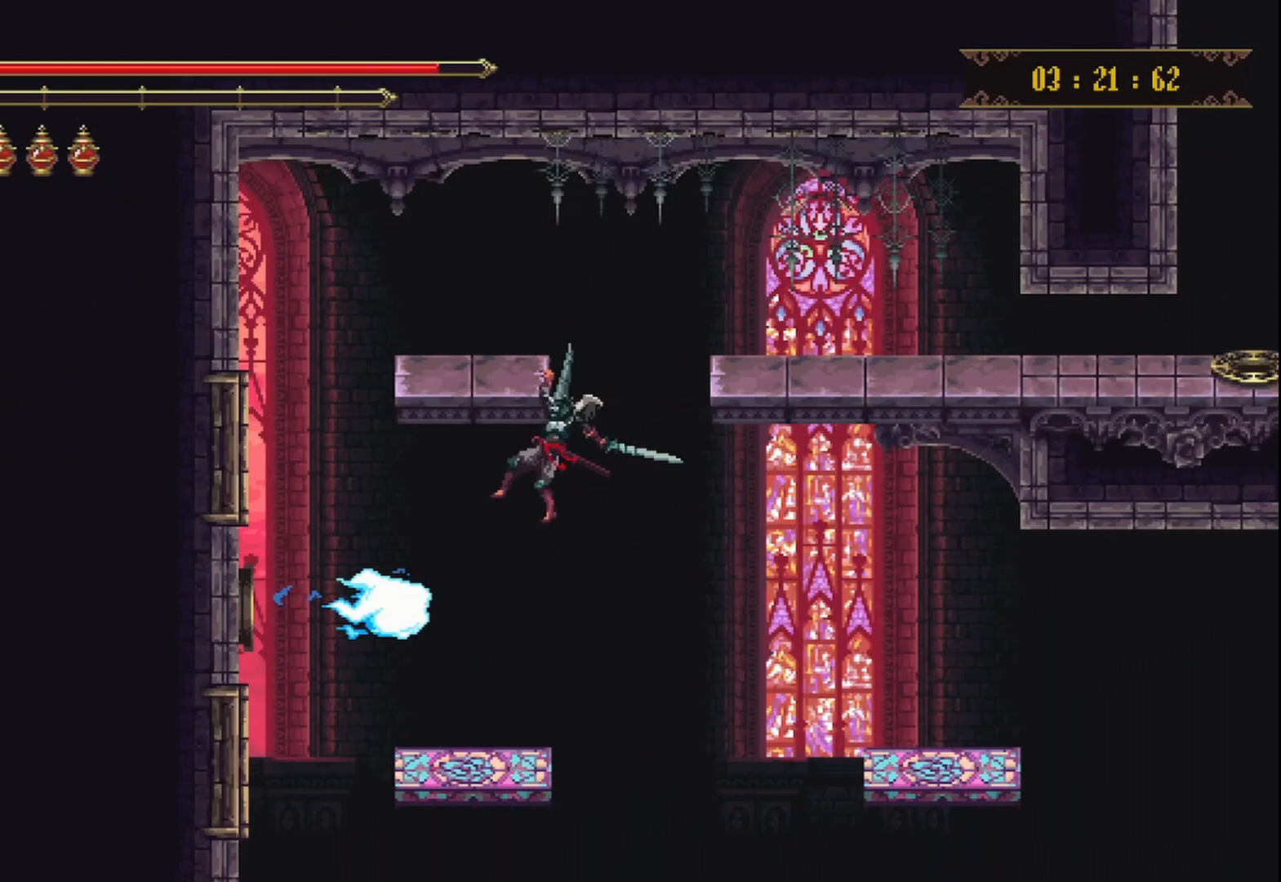
{"buttons": [], "left_stick": "left", "right_stick": "center", "events": [[333, "left_stick", "down"], [458, "left_stick", "left"]]}
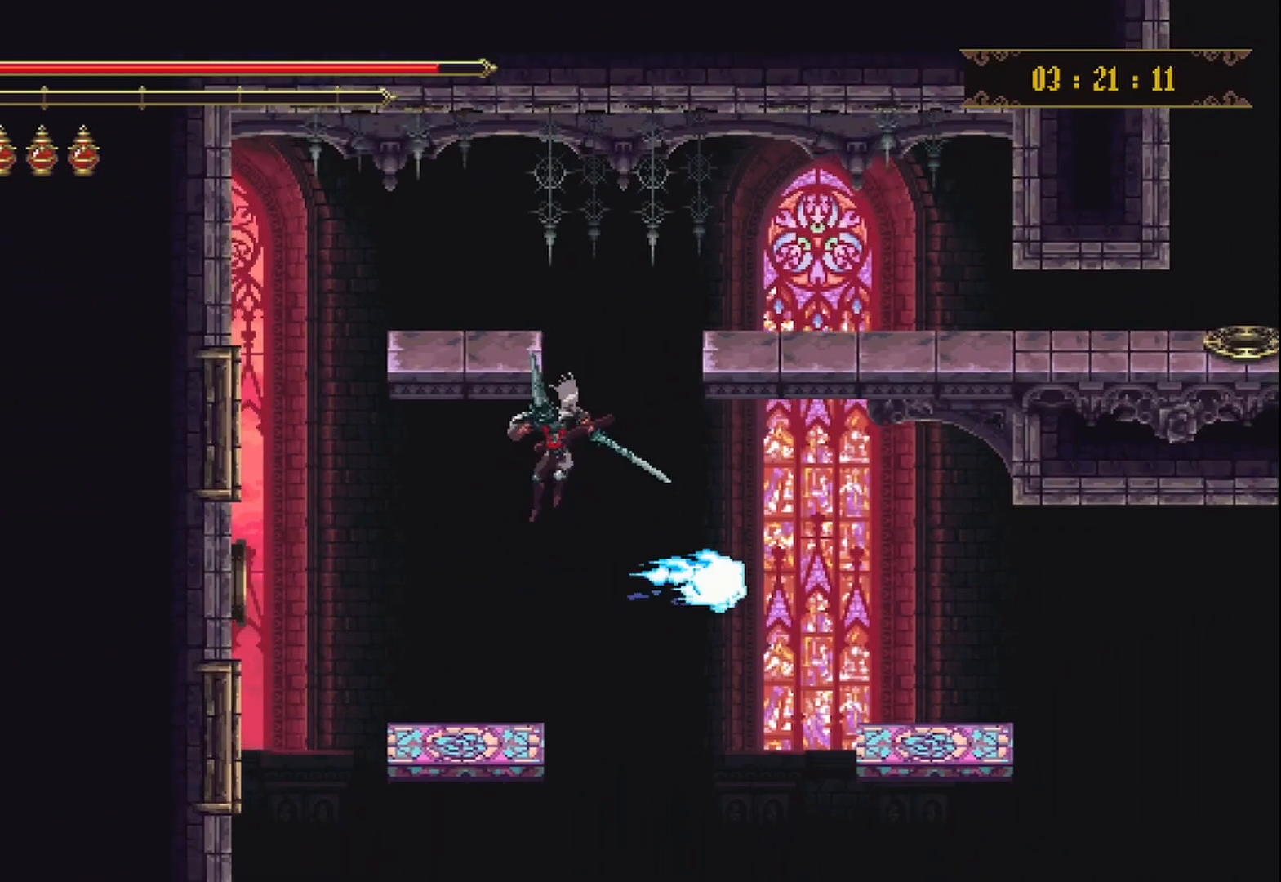
{"buttons": ["A"], "left_stick": "right", "right_stick": "center", "events": [[125, "left_stick", "center"], [333, "left_stick", "right"], [500, "A", "down"]]}
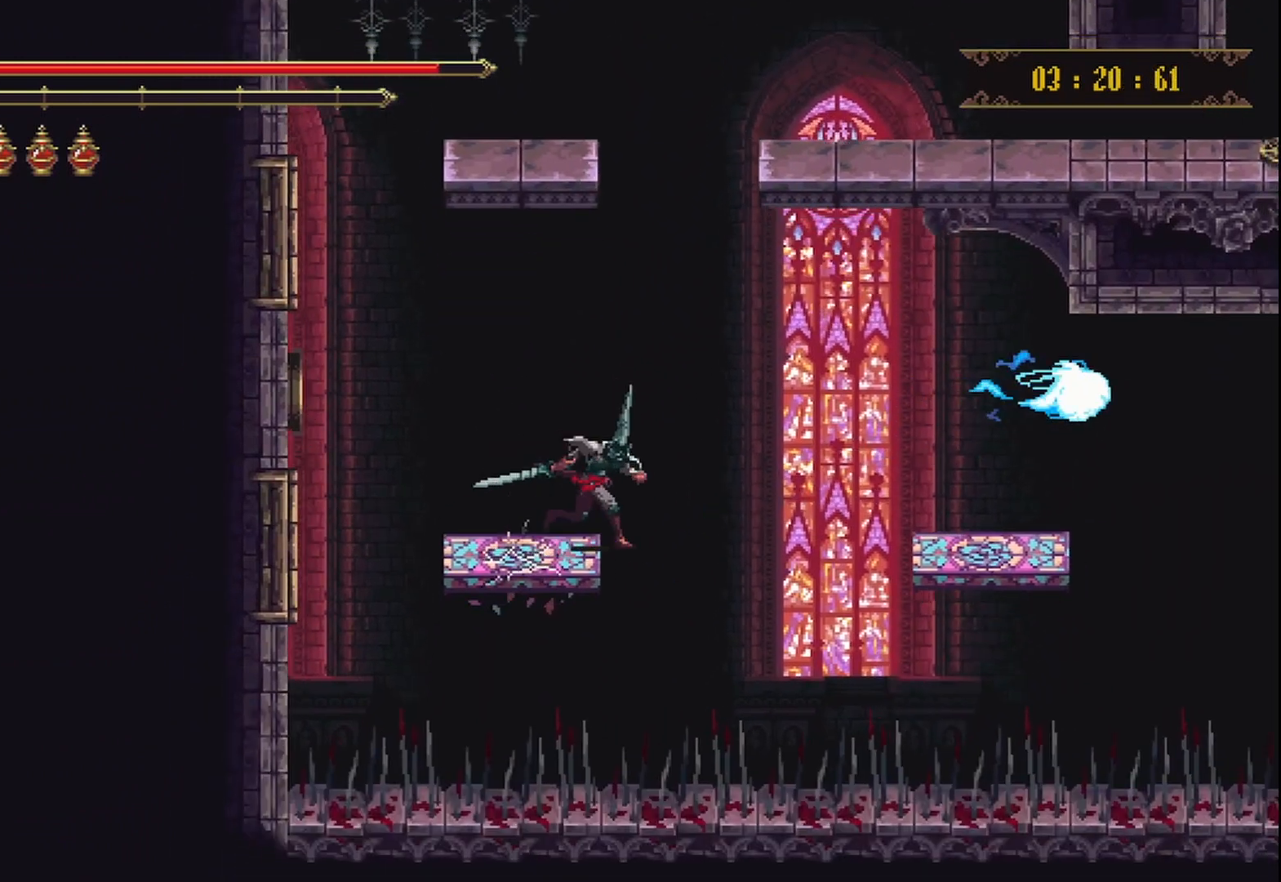
{"buttons": [], "left_stick": "right", "right_stick": "center", "events": [[208, "A", "up"]]}
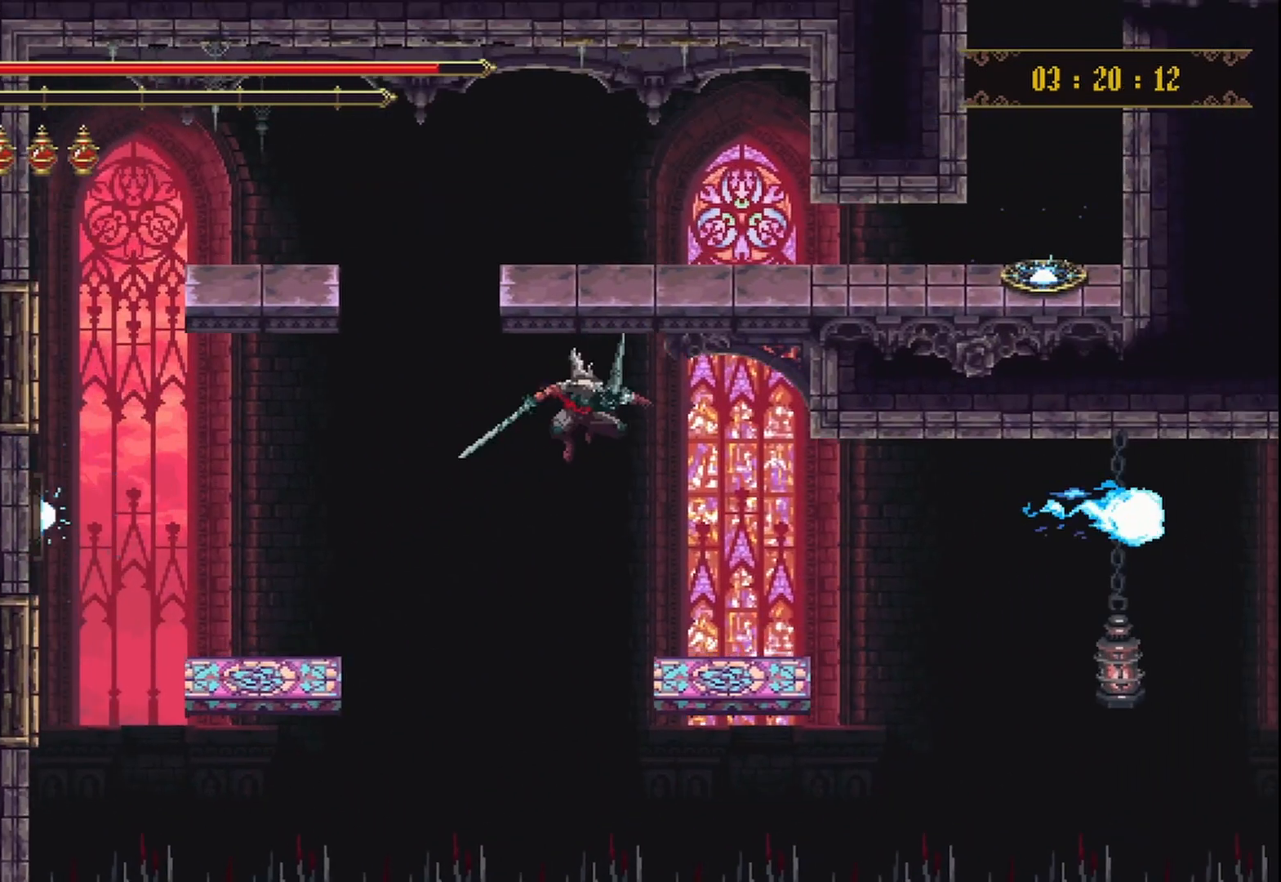
{"buttons": [], "left_stick": "right", "right_stick": "center", "events": [[167, "left_stick", "center"], [333, "left_stick", "right"]]}
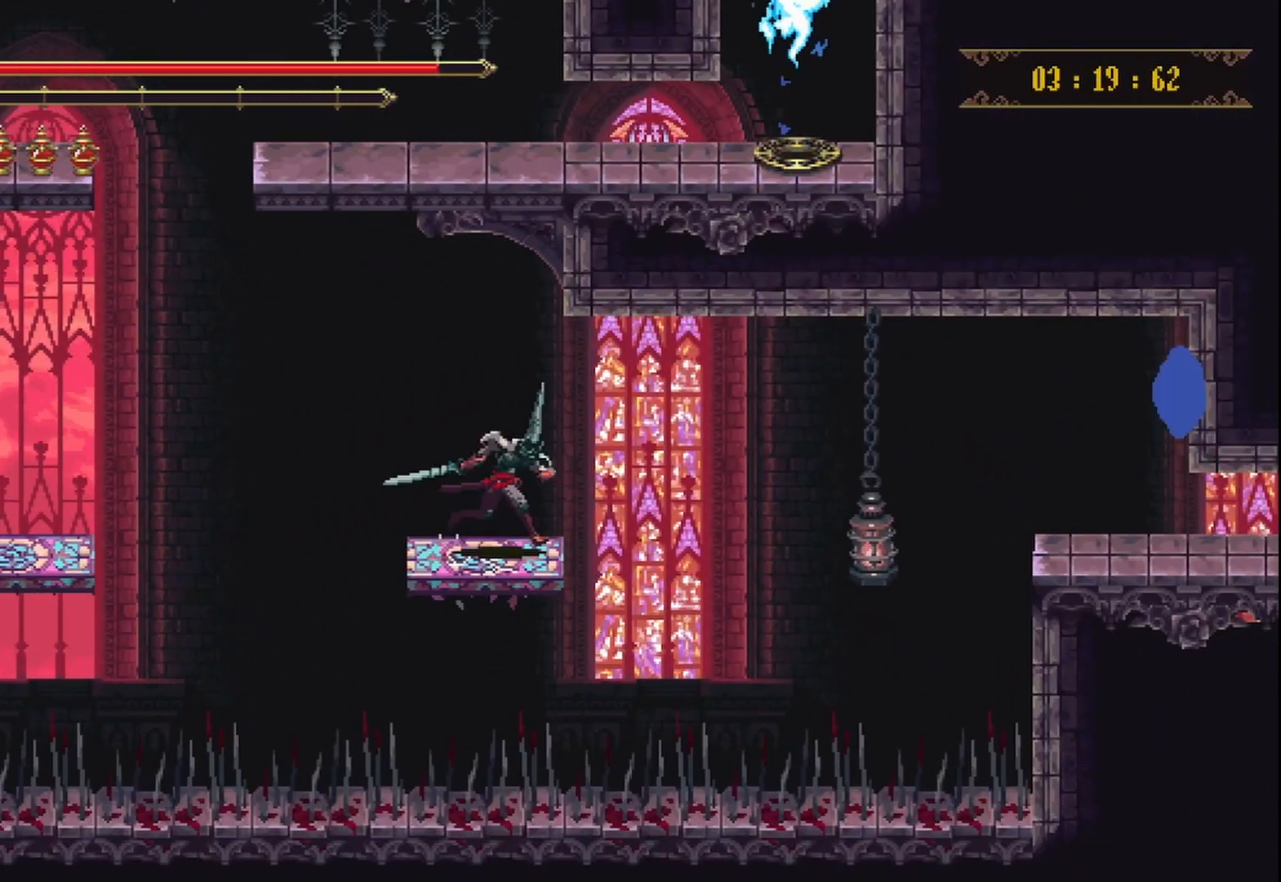
{"buttons": [], "left_stick": "right", "right_stick": "center", "events": [[83, "A", "down"], [208, "A", "up"]]}
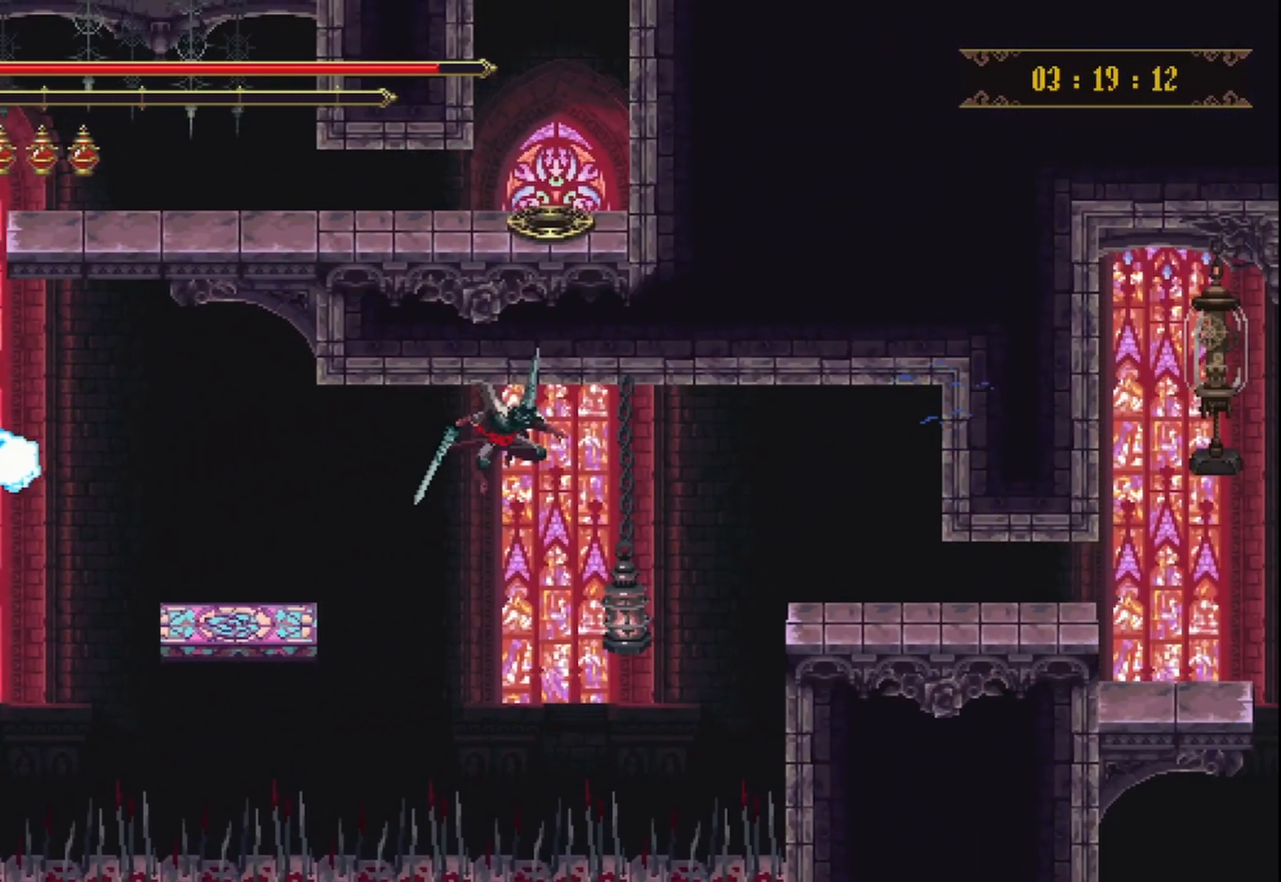
{"buttons": ["X", "R2"], "left_stick": "right", "right_stick": "center", "events": [[167, "X", "down"], [208, "R2", "down"]]}
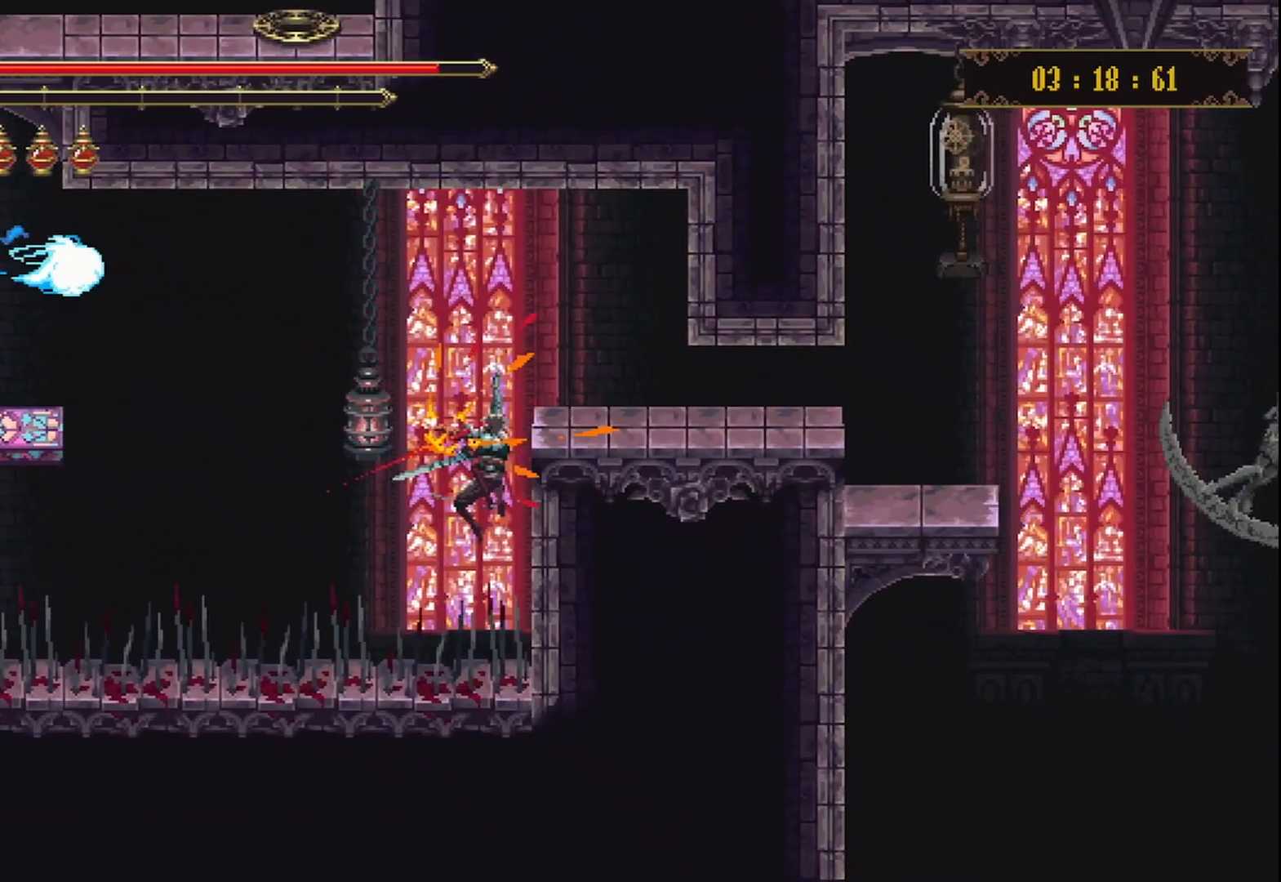
{"buttons": [], "left_stick": "up-right", "right_stick": "center", "events": [[83, "R2", "up"], [83, "X", "up"], [500, "left_stick", "up-right"]]}
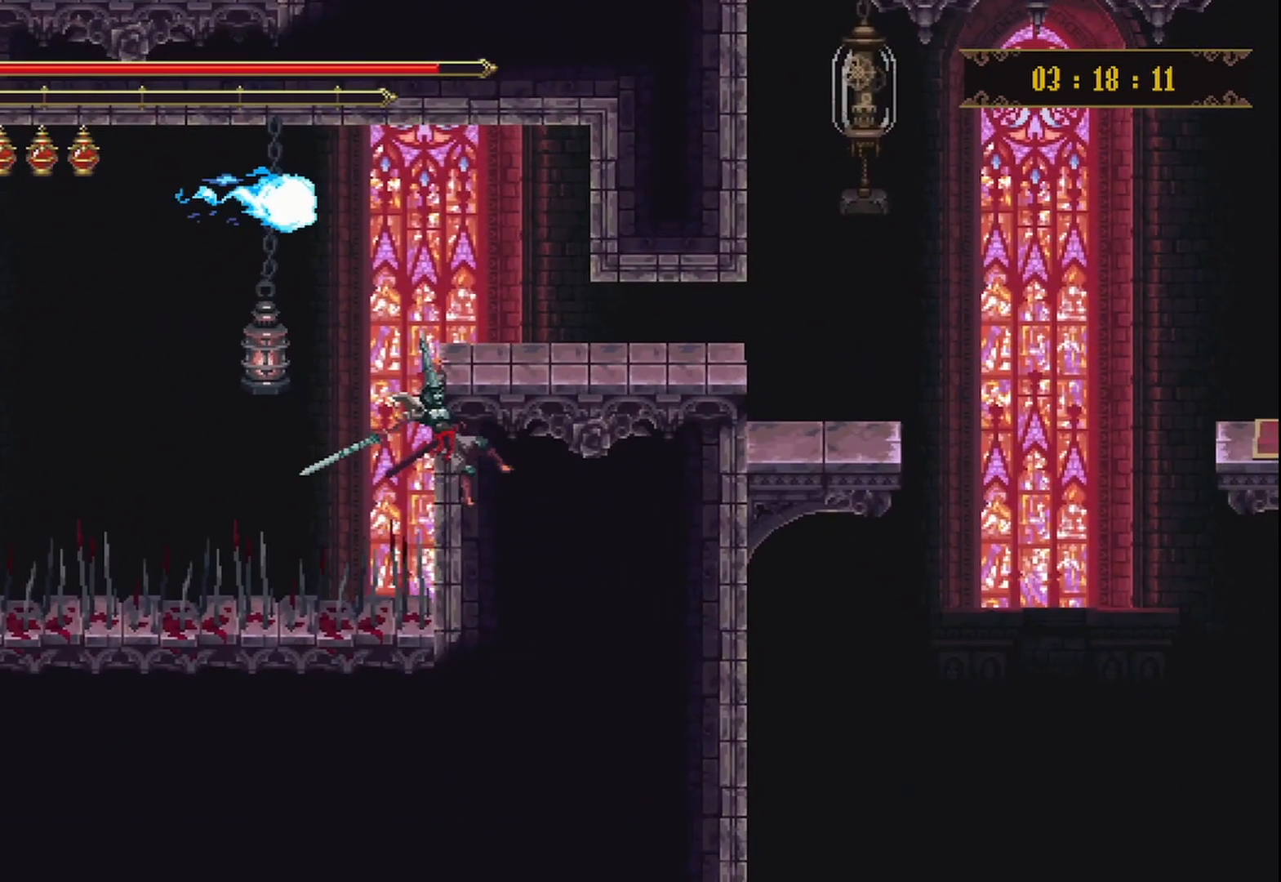
{"buttons": ["R2"], "left_stick": "up-right", "right_stick": "center", "events": [[458, "R2", "down"]]}
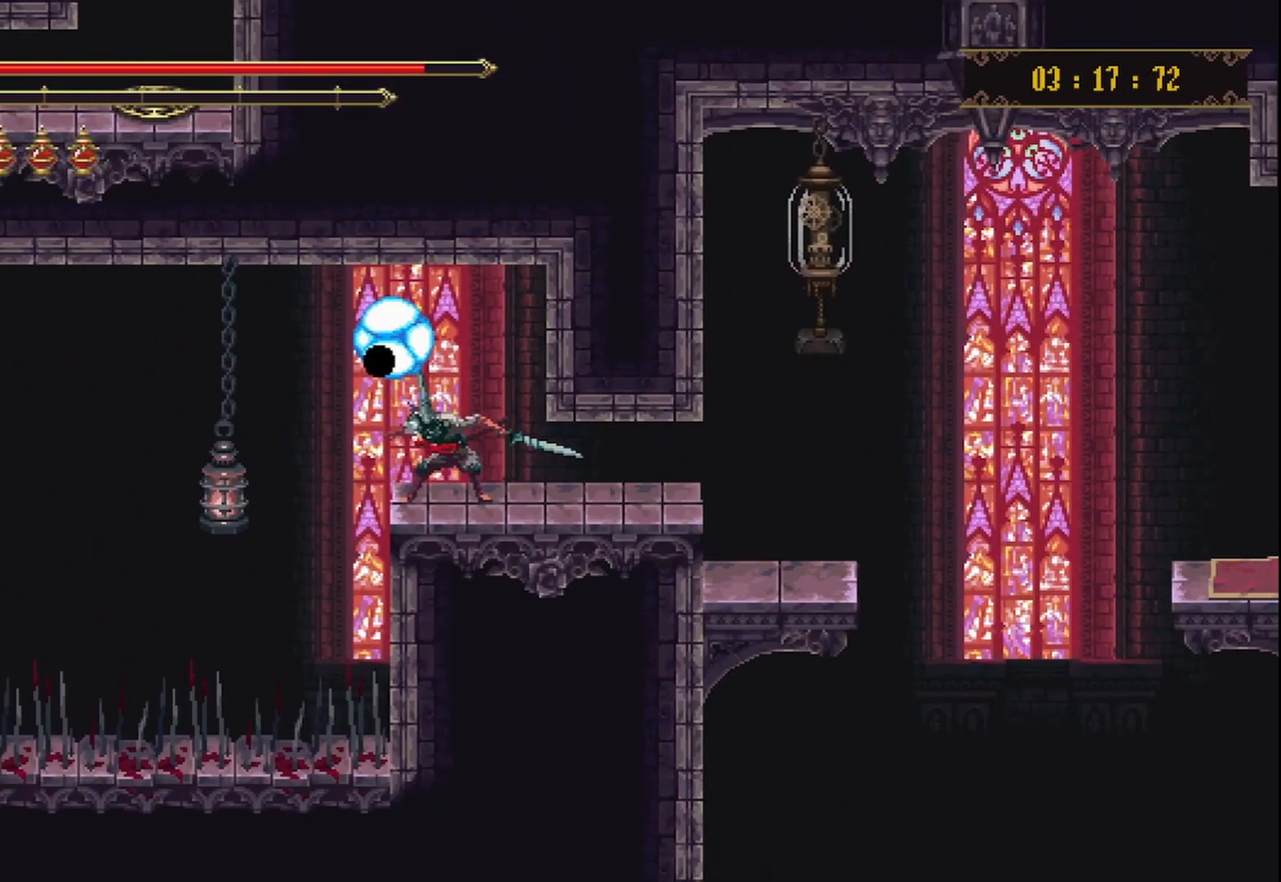
{"buttons": ["A"], "left_stick": "up-right", "right_stick": "center", "events": [[250, "R2", "up"], [458, "A", "down"]]}
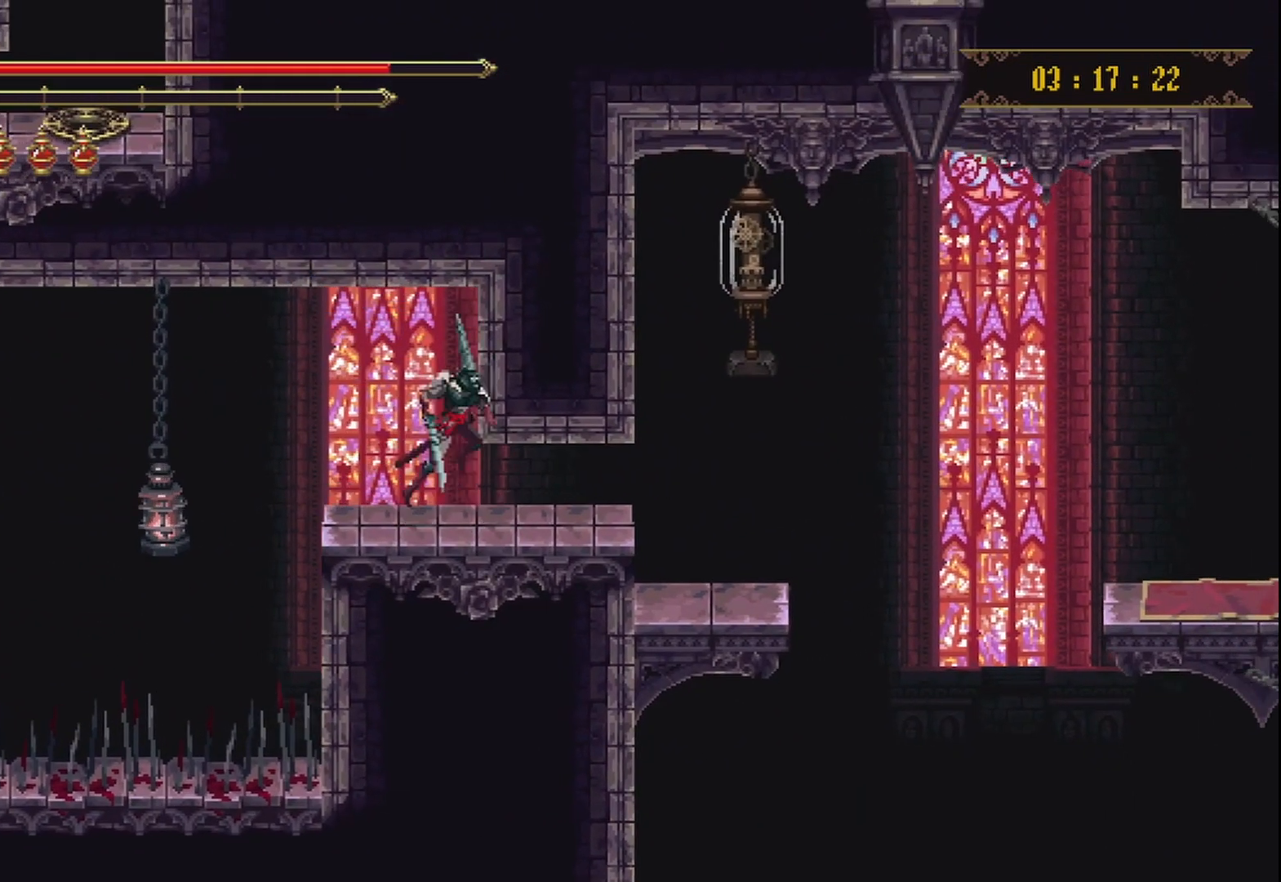
{"buttons": [], "left_stick": "up-right", "right_stick": "center", "events": [[42, "A", "up"], [250, "R2", "down"], [417, "R2", "up"]]}
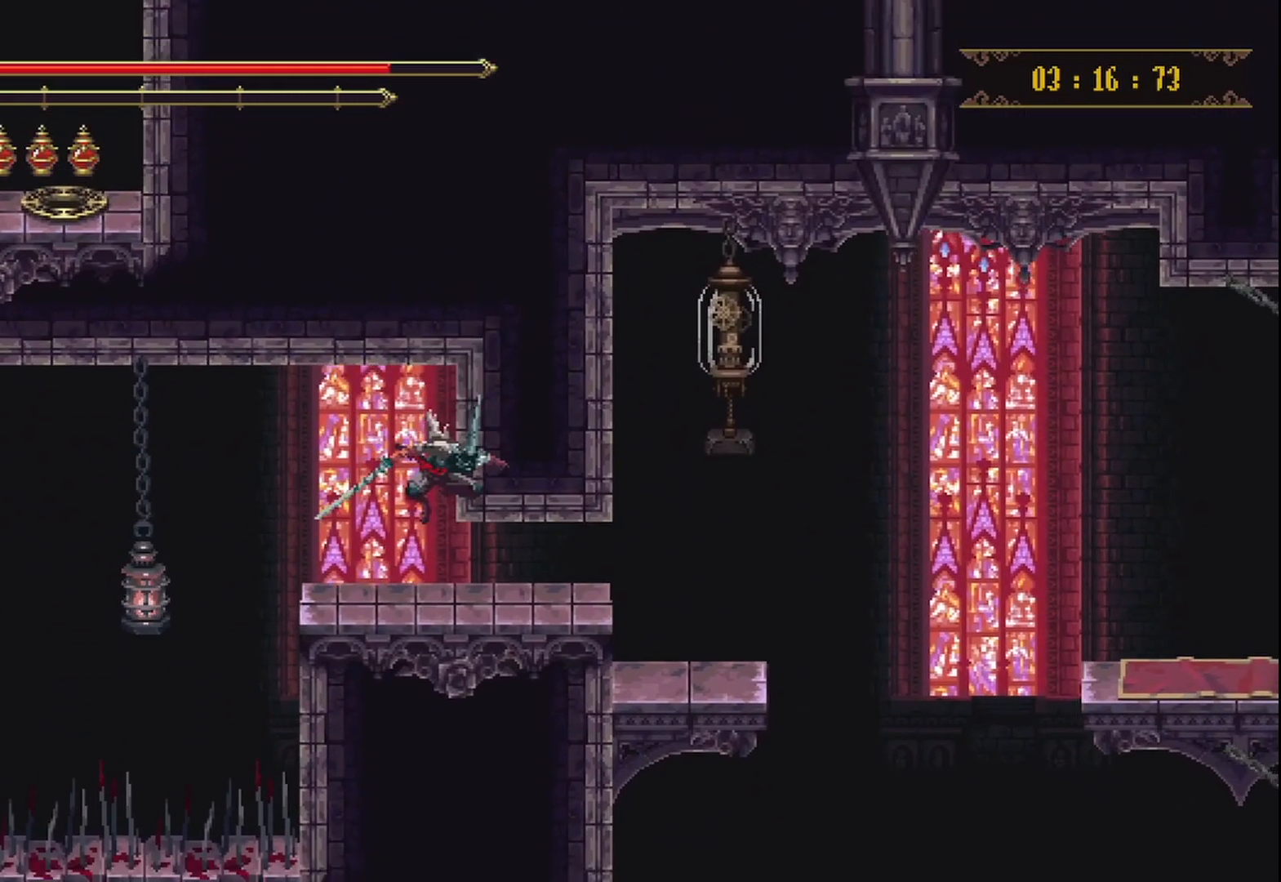
{"buttons": ["A"], "left_stick": "up-right", "right_stick": "center", "events": [[42, "R2", "down"], [333, "R2", "up"], [500, "A", "down"]]}
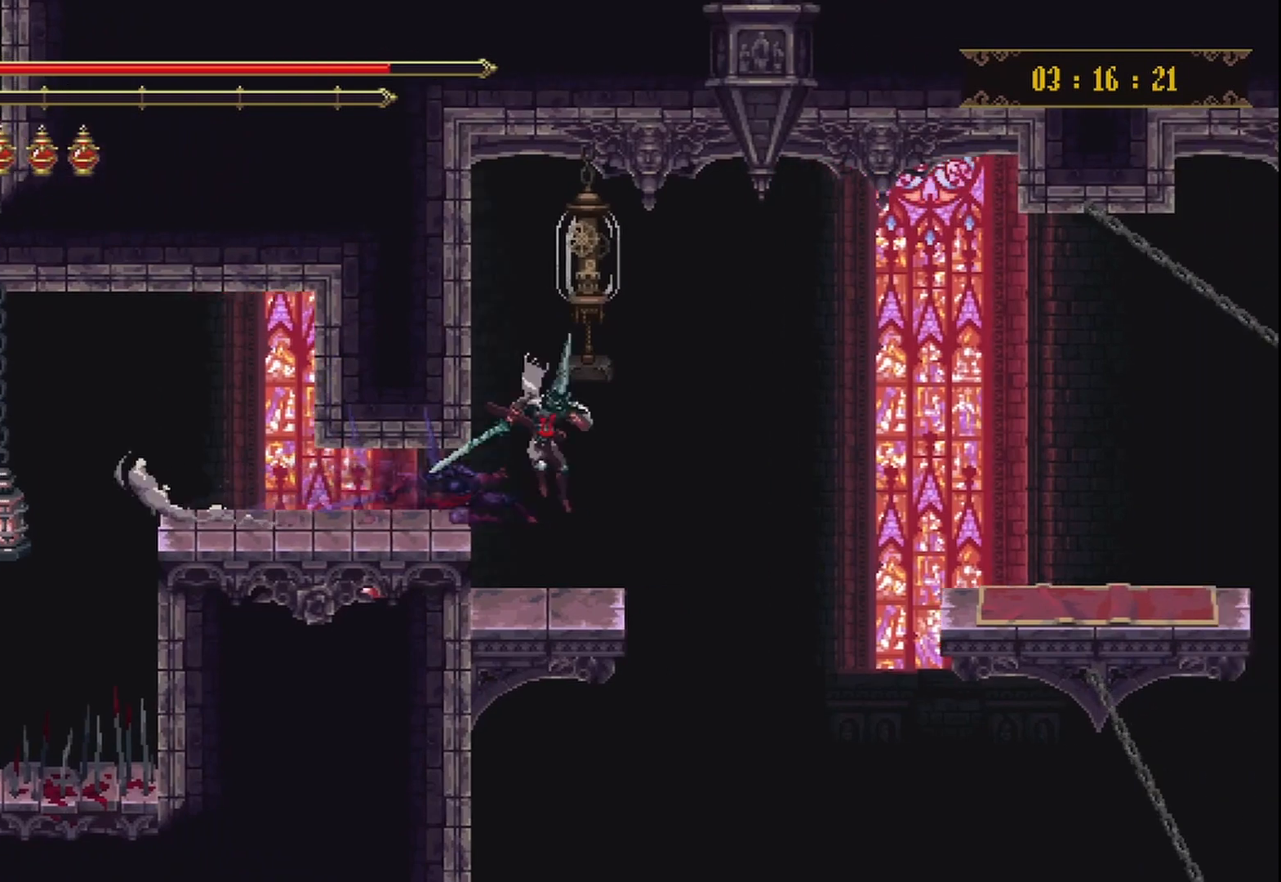
{"buttons": [], "left_stick": "center", "right_stick": "center", "events": [[125, "A", "up"], [208, "X", "down"], [292, "X", "up"], [458, "left_stick", "center"]]}
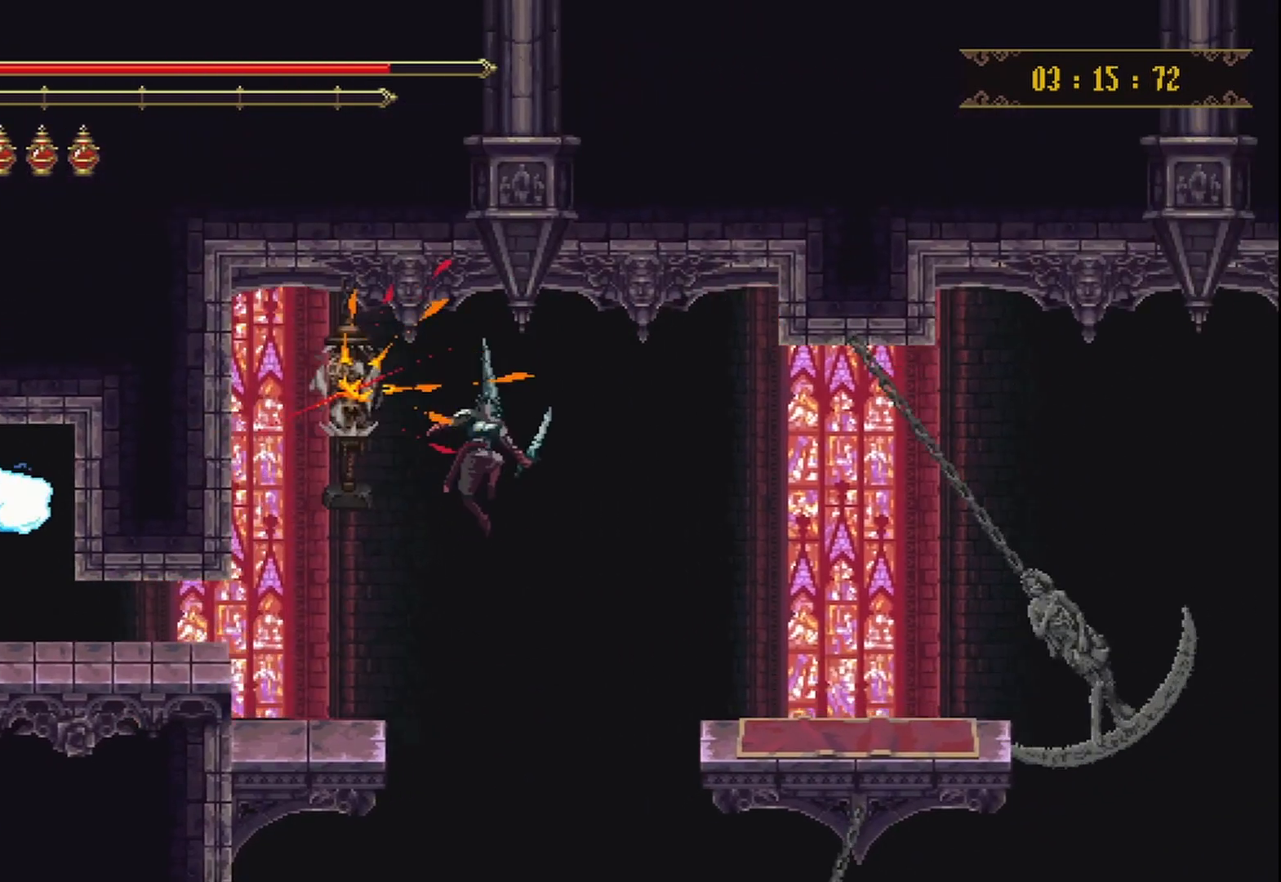
{"buttons": [], "left_stick": "left", "right_stick": "center", "events": [[375, "left_stick", "left"]]}
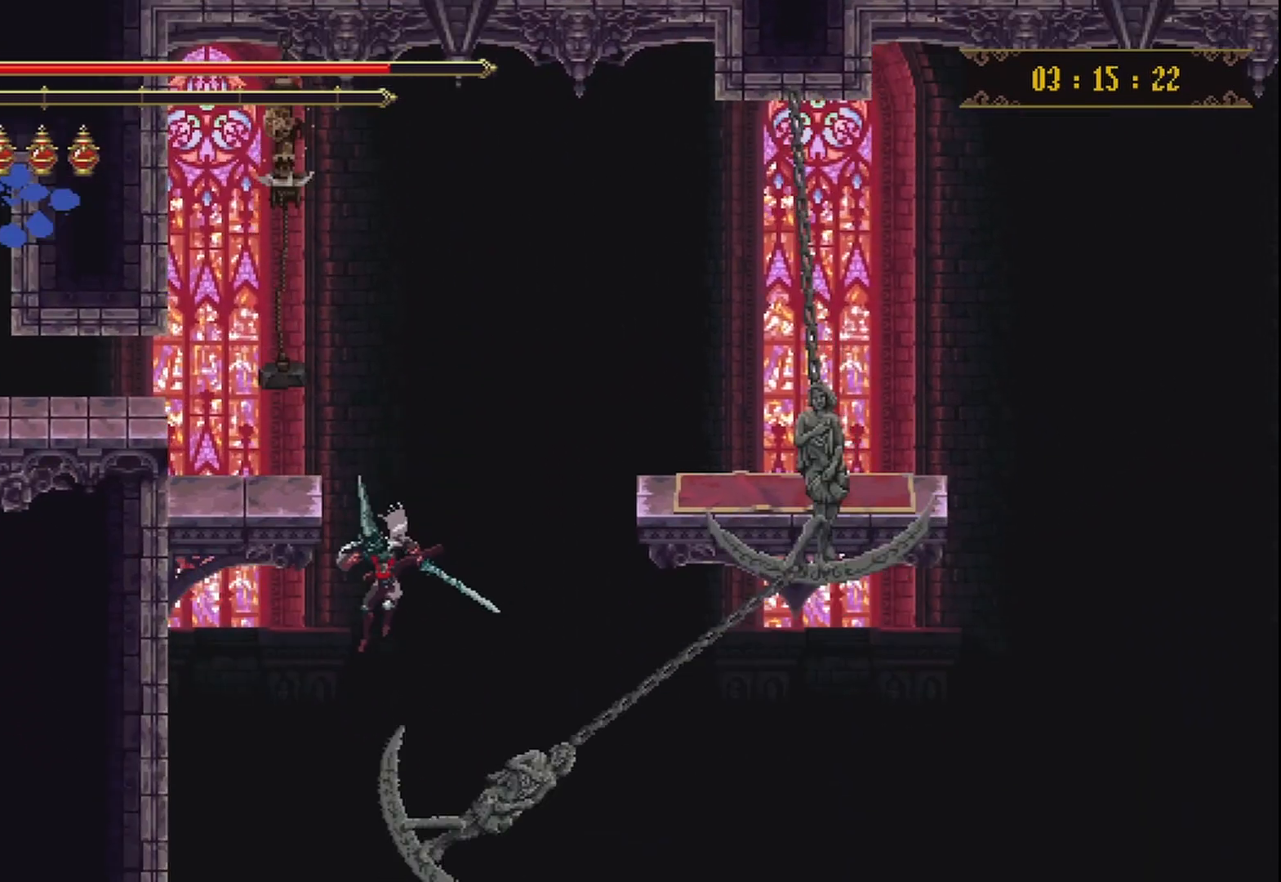
{"buttons": [], "left_stick": "center", "right_stick": "center", "events": [[83, "left_stick", "center"]]}
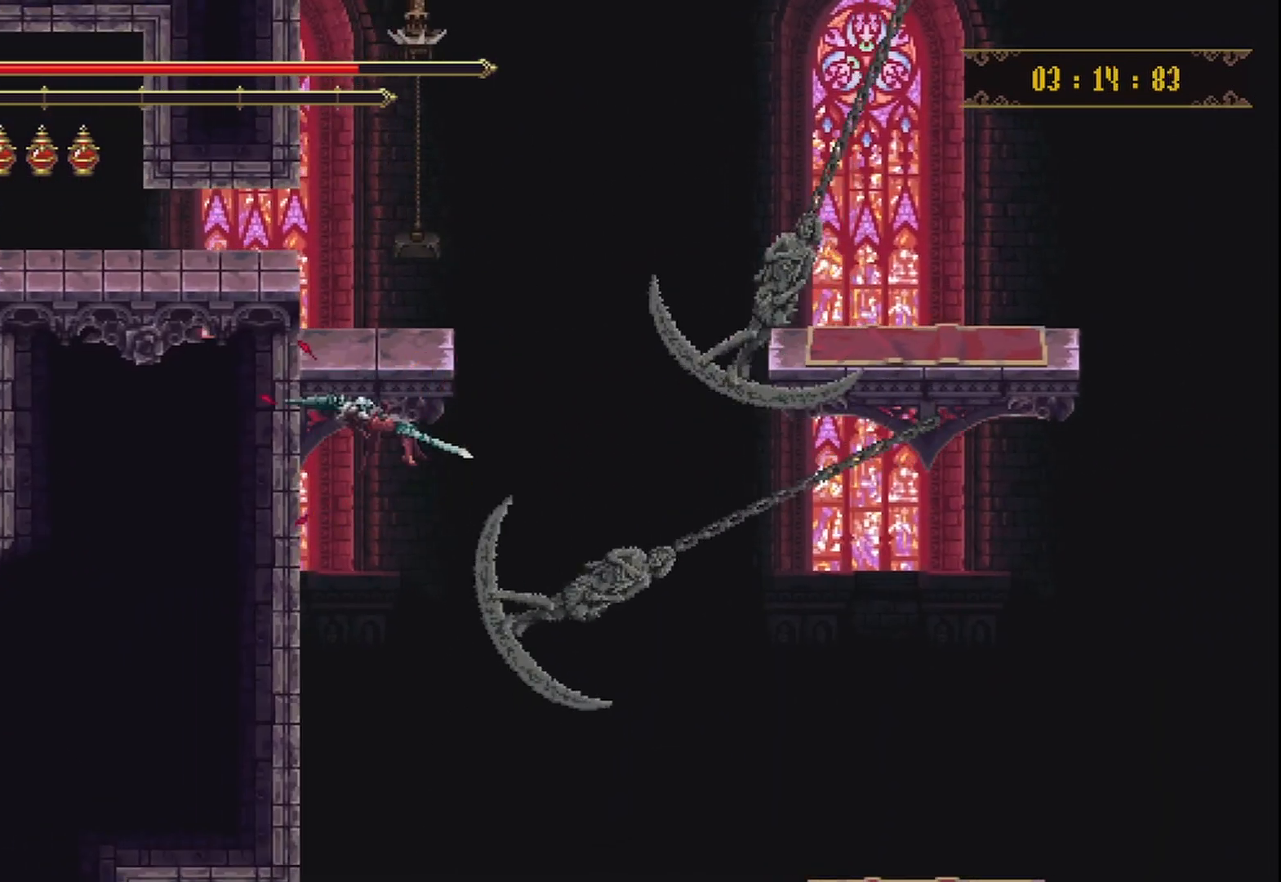
{"buttons": [], "left_stick": "right", "right_stick": "center", "events": [[83, "left_stick", "right"]]}
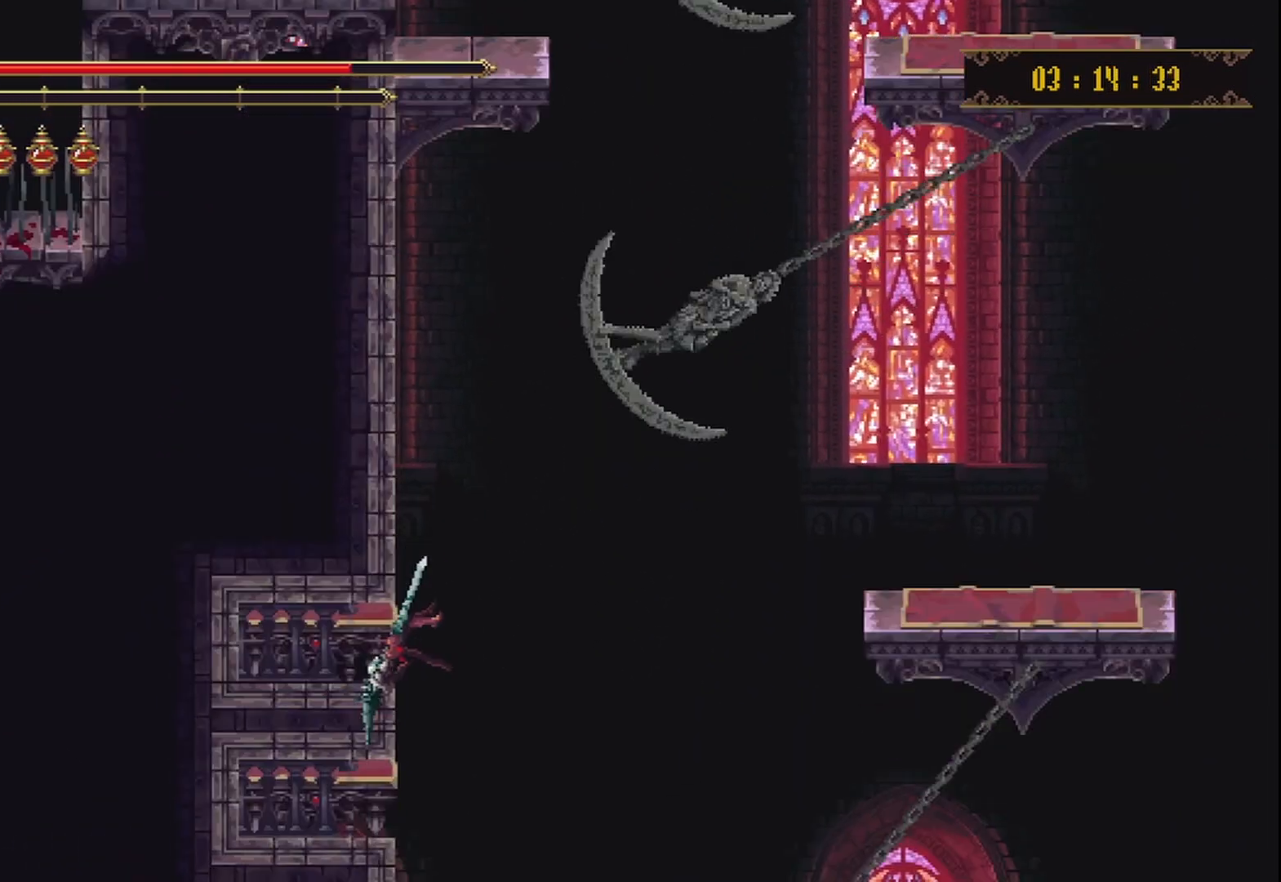
{"buttons": [], "left_stick": "right", "right_stick": "center", "events": []}
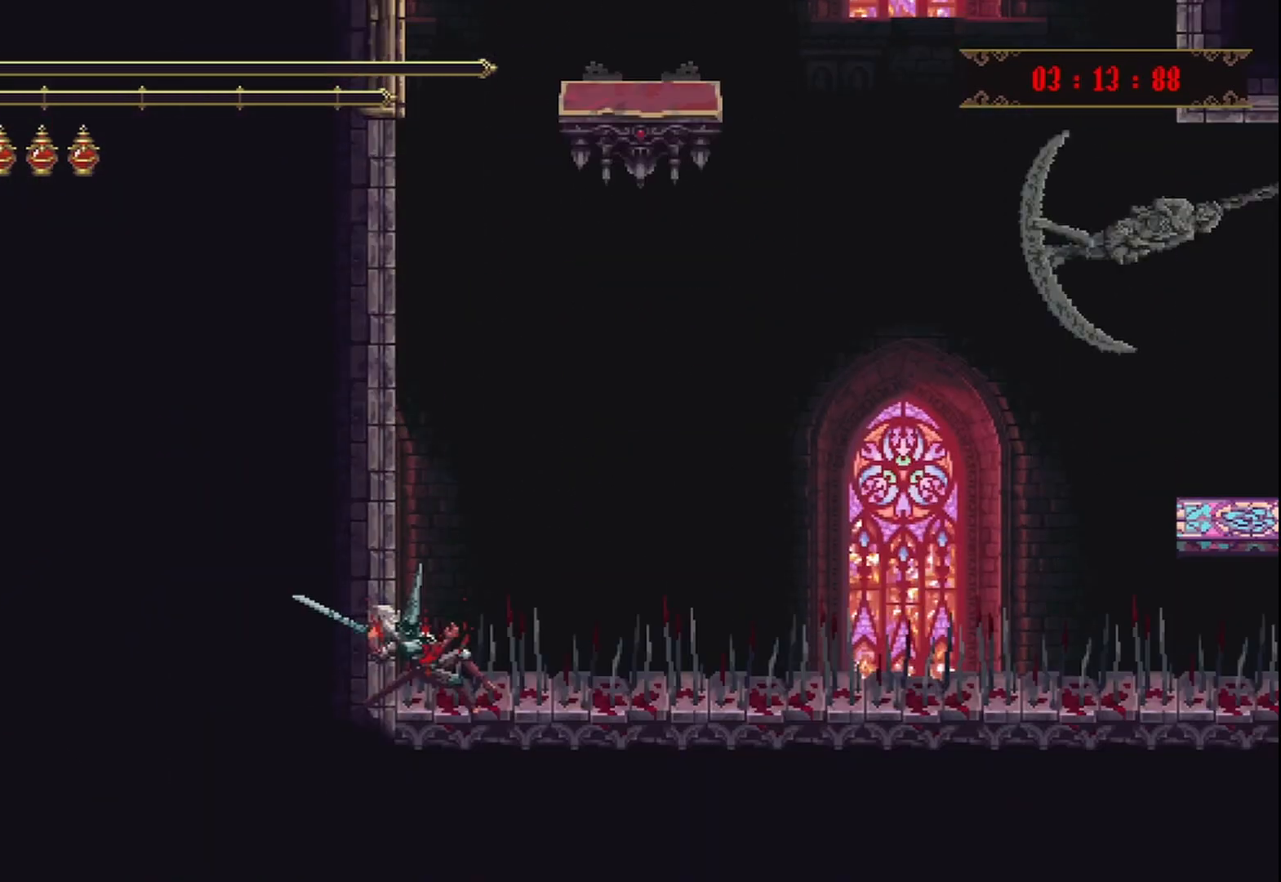
{"buttons": [], "left_stick": "center", "right_stick": "center", "events": [[167, "left_stick", "center"]]}
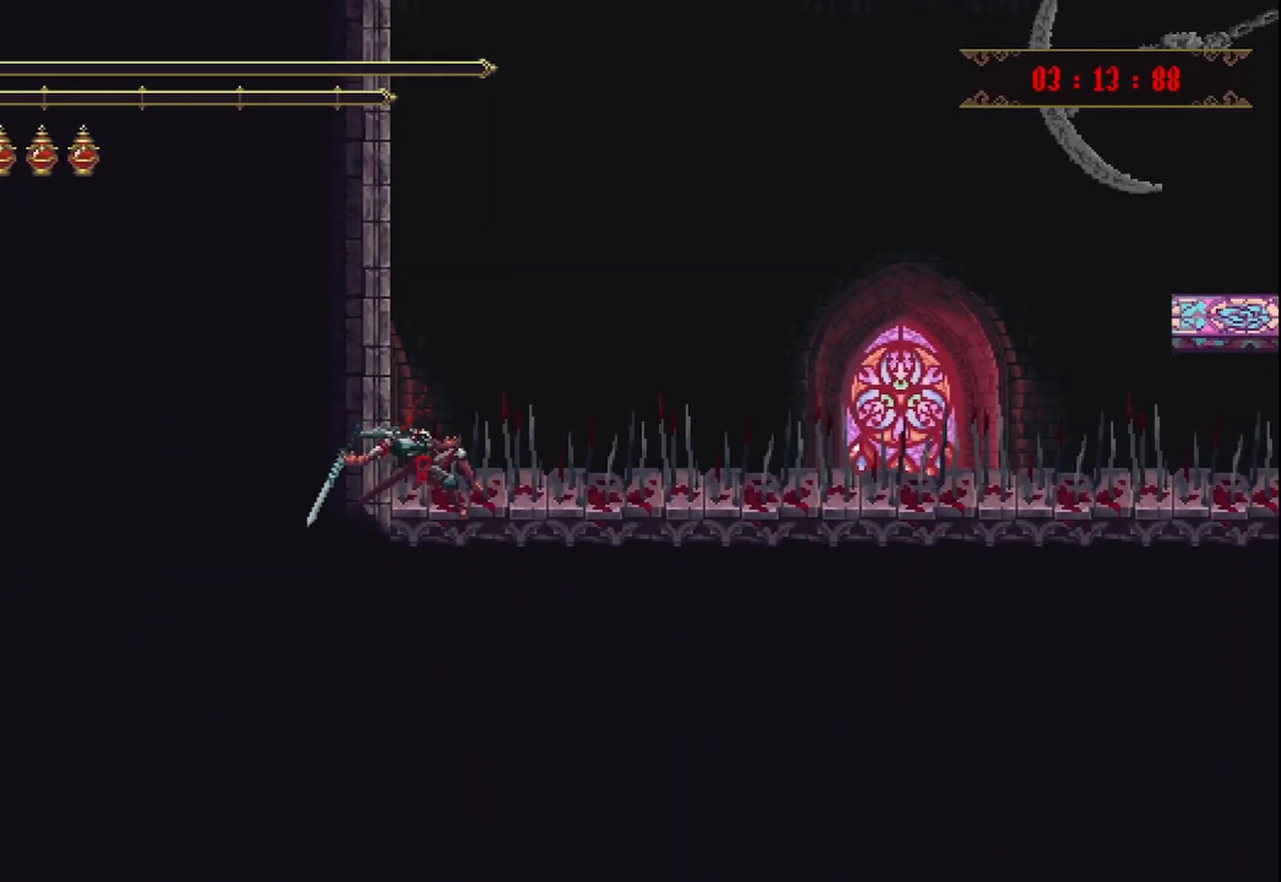
{"buttons": [], "left_stick": "center", "right_stick": "center", "events": []}
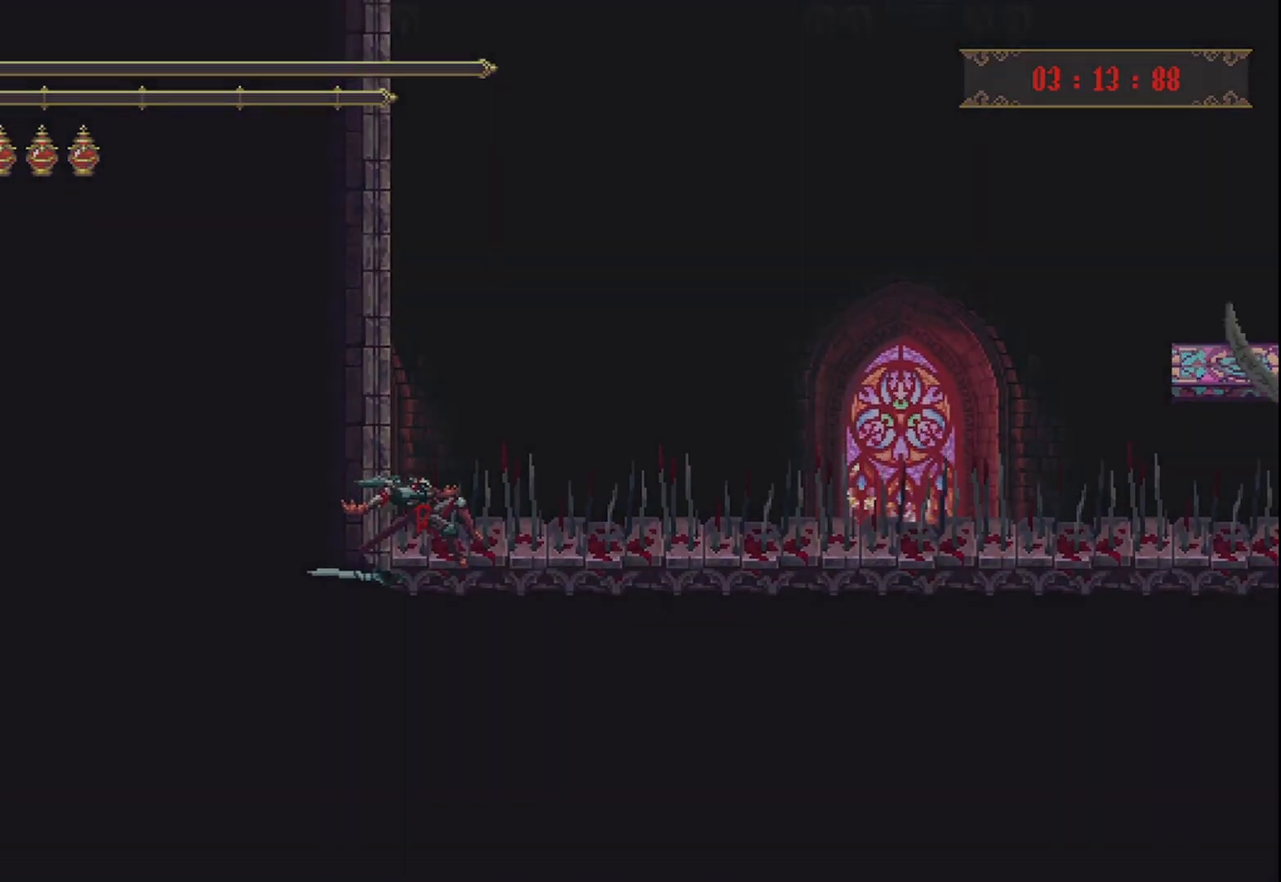
{"buttons": [], "left_stick": "center", "right_stick": "center", "events": []}